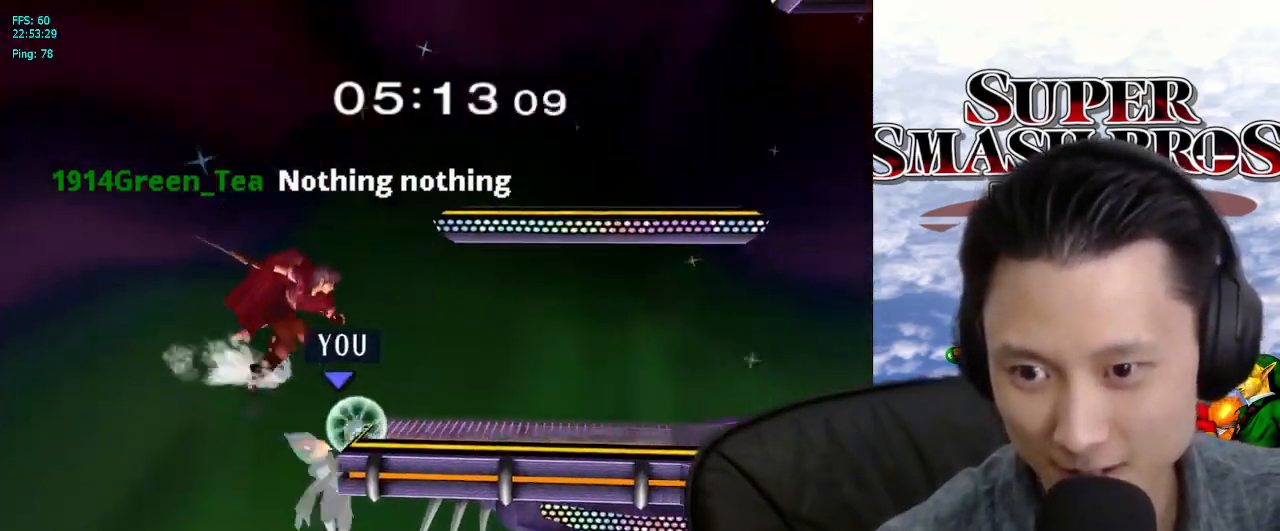
Gameplay with a controller (Nintendo layout); each line is a JSON object with the inputs held at the frame after it. "events" lists button and stick changes between this image and that frame as [ms after this image, input, new state], when the widget could be followed in between. Not read: L3 R3.
{"buttons": ["A"], "left_stick": "center", "right_stick": "center", "events": [[33, "A", "down"], [133, "A", "up"], [183, "A", "down"], [267, "A", "up"], [317, "A", "down"], [400, "A", "up"], [467, "A", "down"]]}
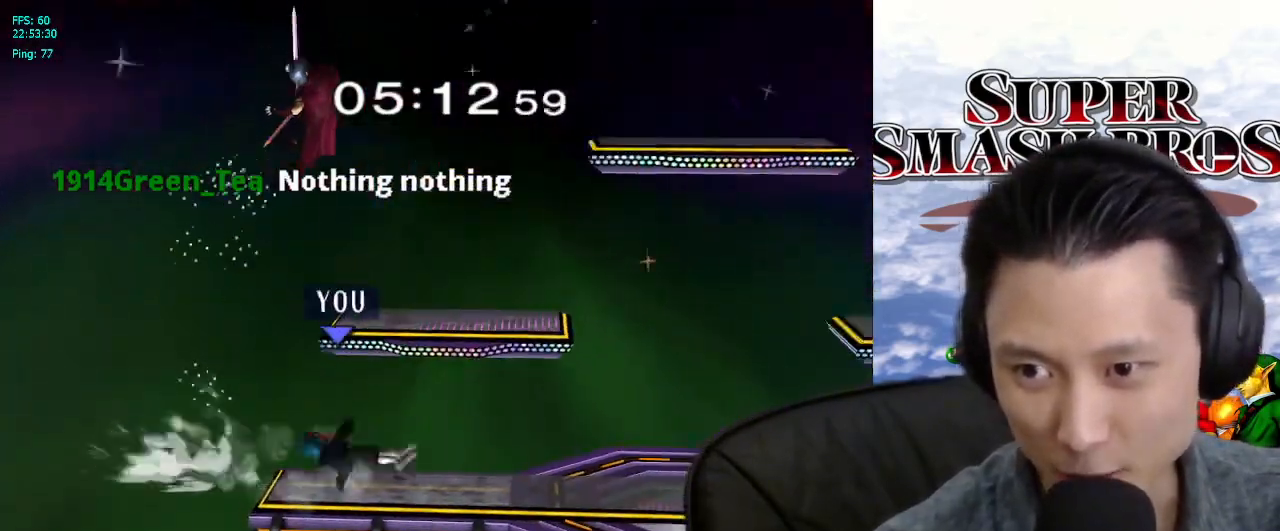
{"buttons": [], "left_stick": "right", "right_stick": "center", "events": [[67, "A", "up"], [483, "left_stick", "right"]]}
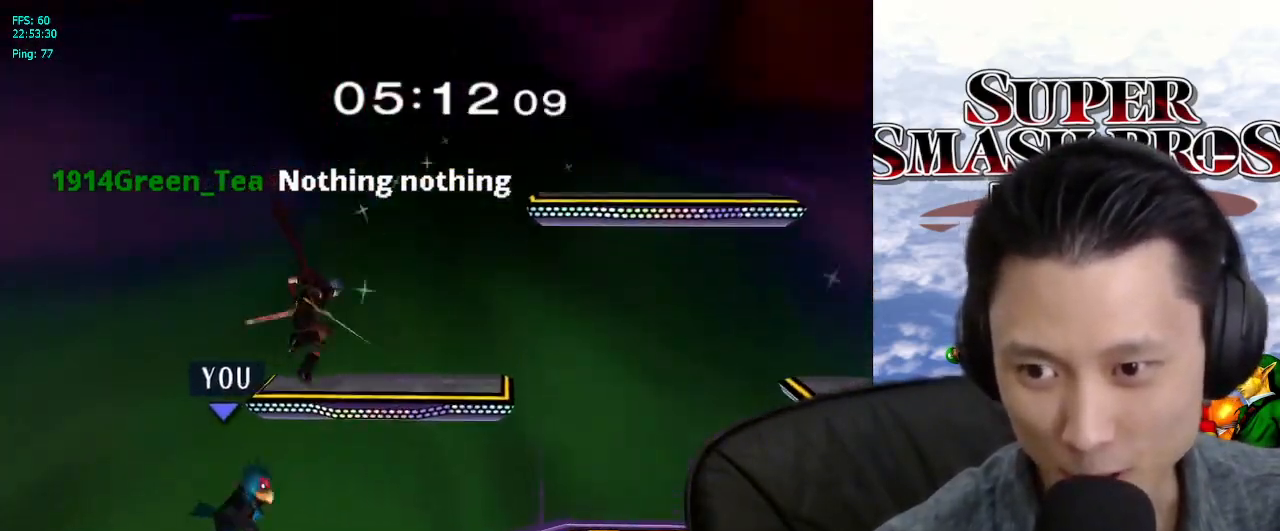
{"buttons": ["L1"], "left_stick": "down", "right_stick": "center", "events": [[50, "X", "down"], [117, "X", "up"], [200, "left_stick", "center"], [217, "right_stick", "left"], [300, "right_stick", "center"], [417, "left_stick", "down"], [467, "L1", "down"]]}
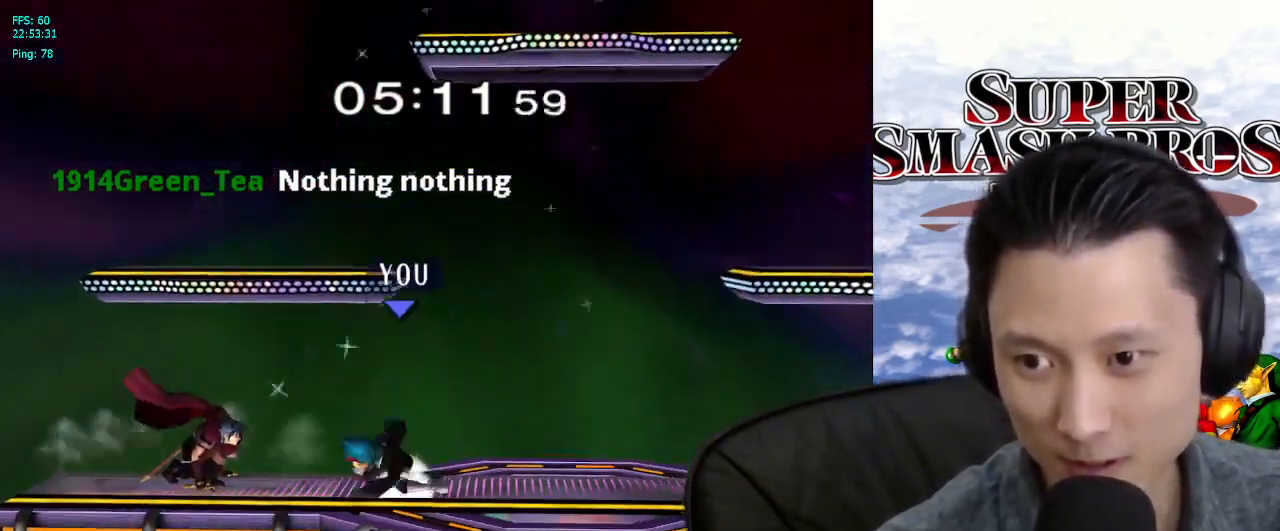
{"buttons": [], "left_stick": "center", "right_stick": "center", "events": [[83, "L1", "up"], [83, "left_stick", "center"], [183, "left_stick", "left"], [233, "X", "down"], [283, "X", "up"], [333, "left_stick", "center"], [383, "A", "down"], [500, "A", "up"]]}
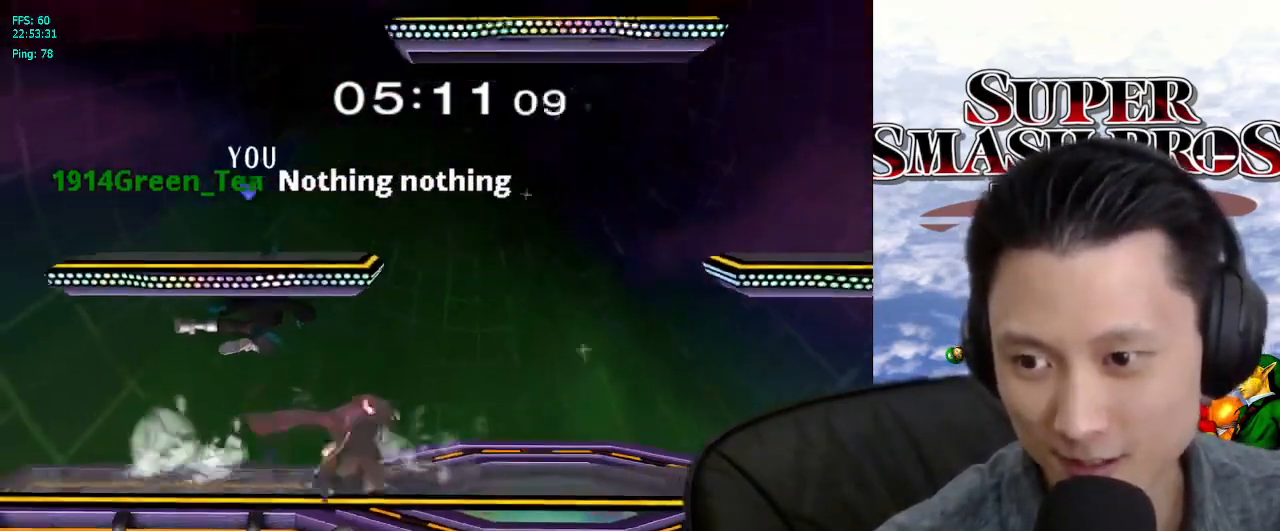
{"buttons": ["X"], "left_stick": "right", "right_stick": "center", "events": [[17, "A", "down"], [33, "A", "up"], [200, "L1", "down"], [200, "left_stick", "down-left"], [300, "left_stick", "center"], [317, "L1", "up"], [433, "X", "down"], [467, "left_stick", "right"]]}
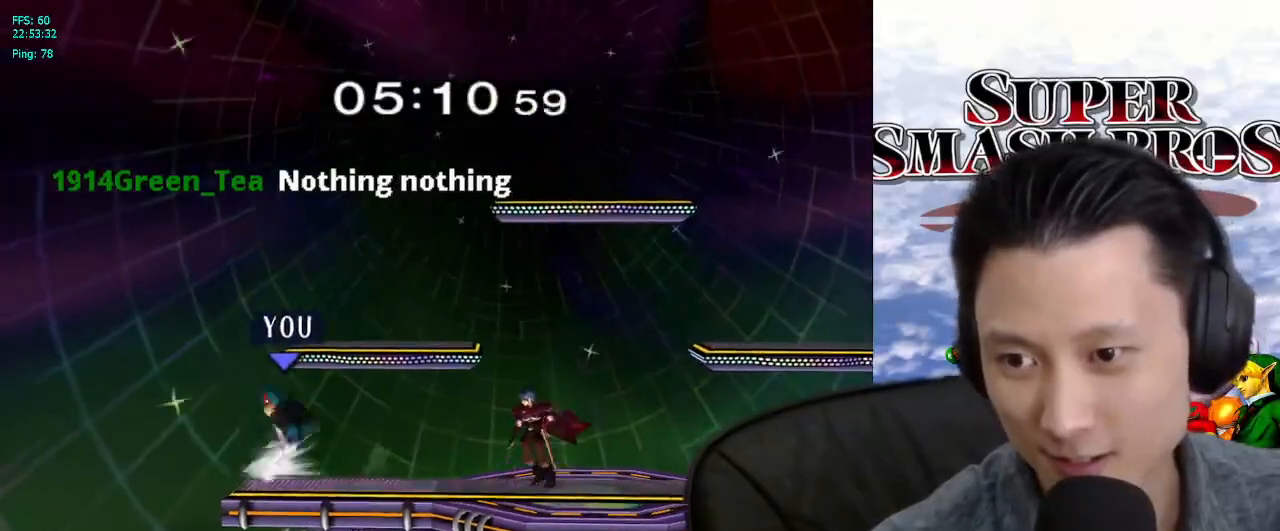
{"buttons": ["L1"], "left_stick": "right", "right_stick": "center", "events": [[67, "X", "up"], [100, "X", "down"], [117, "left_stick", "down-right"], [133, "L1", "down"], [200, "X", "up"], [217, "left_stick", "right"]]}
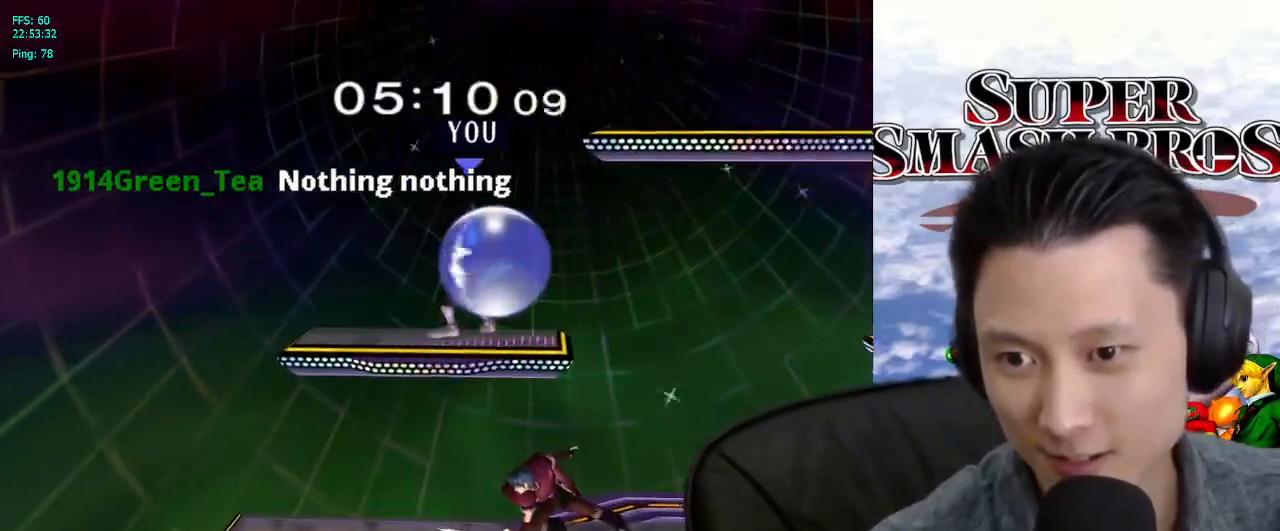
{"buttons": [], "left_stick": "center", "right_stick": "center", "events": [[33, "left_stick", "down-right"], [133, "left_stick", "right"], [183, "L1", "up"], [233, "right_stick", "right"], [333, "L1", "down"], [333, "right_stick", "center"], [367, "left_stick", "left"], [450, "left_stick", "center"], [483, "L1", "up"]]}
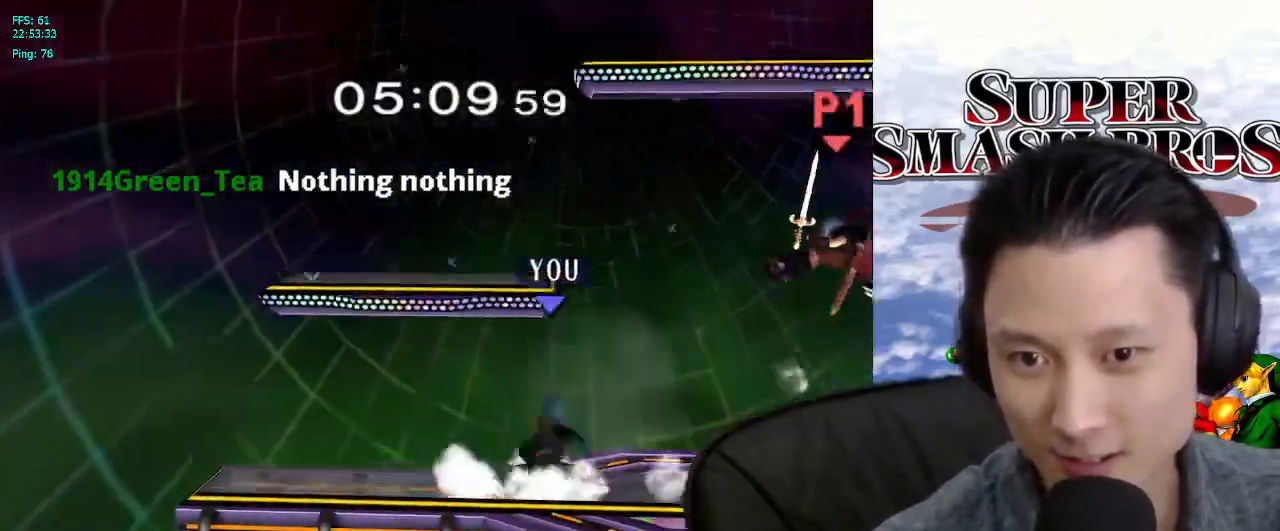
{"buttons": [], "left_stick": "center", "right_stick": "center", "events": [[117, "left_stick", "right"], [217, "X", "down"], [267, "X", "up"], [333, "left_stick", "center"]]}
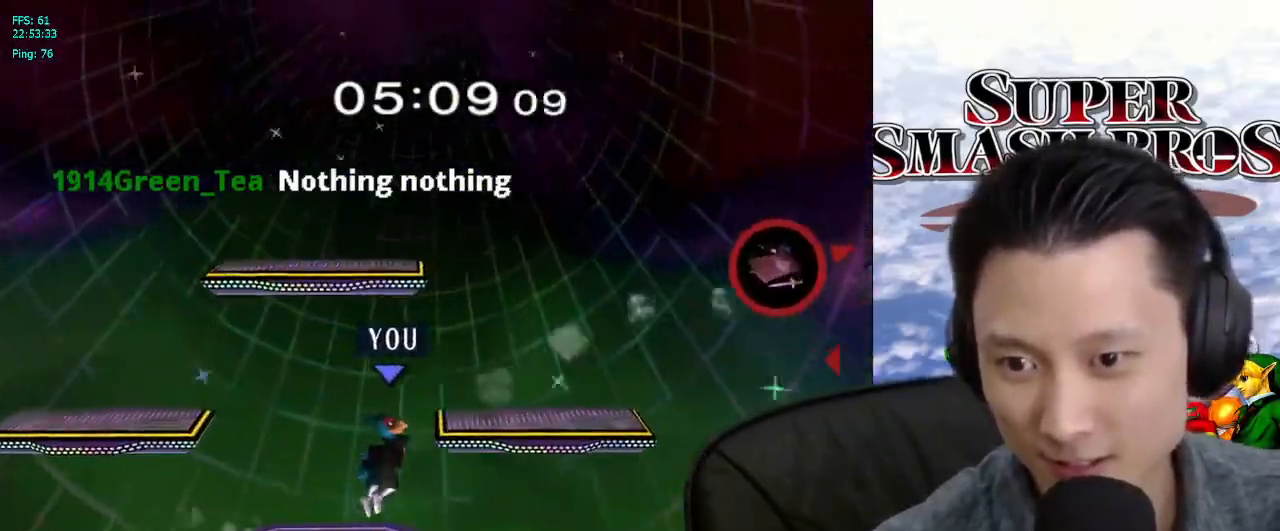
{"buttons": [], "left_stick": "right", "right_stick": "center", "events": [[50, "left_stick", "up-right"], [100, "left_stick", "center"], [133, "B", "down"], [217, "B", "up"], [283, "B", "down"], [333, "left_stick", "right"], [350, "B", "up"], [417, "B", "down"], [483, "B", "up"]]}
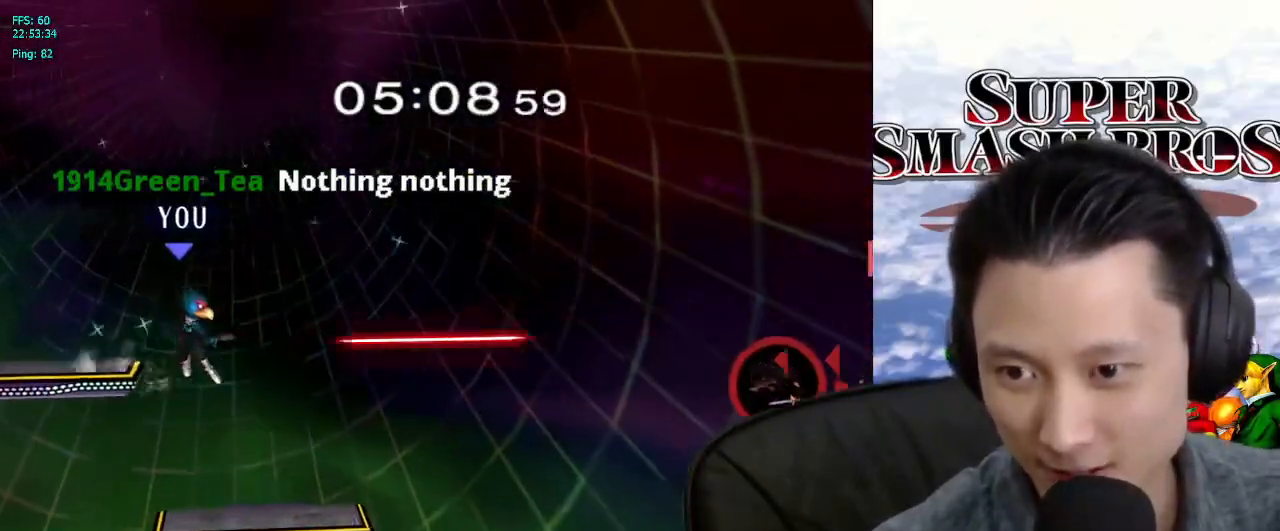
{"buttons": ["B"], "left_stick": "center", "right_stick": "center", "events": [[67, "B", "down"], [150, "B", "up"], [450, "left_stick", "center"], [483, "B", "down"]]}
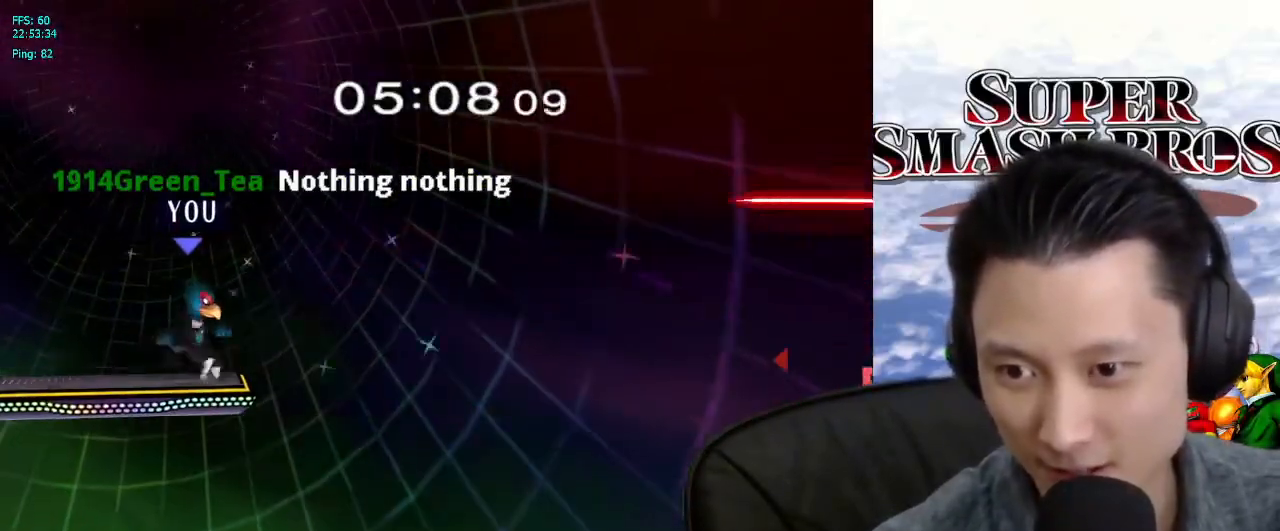
{"buttons": [], "left_stick": "right", "right_stick": "center", "events": [[50, "B", "up"], [267, "left_stick", "left"], [417, "left_stick", "center"], [450, "X", "down"], [500, "X", "up"], [500, "left_stick", "right"]]}
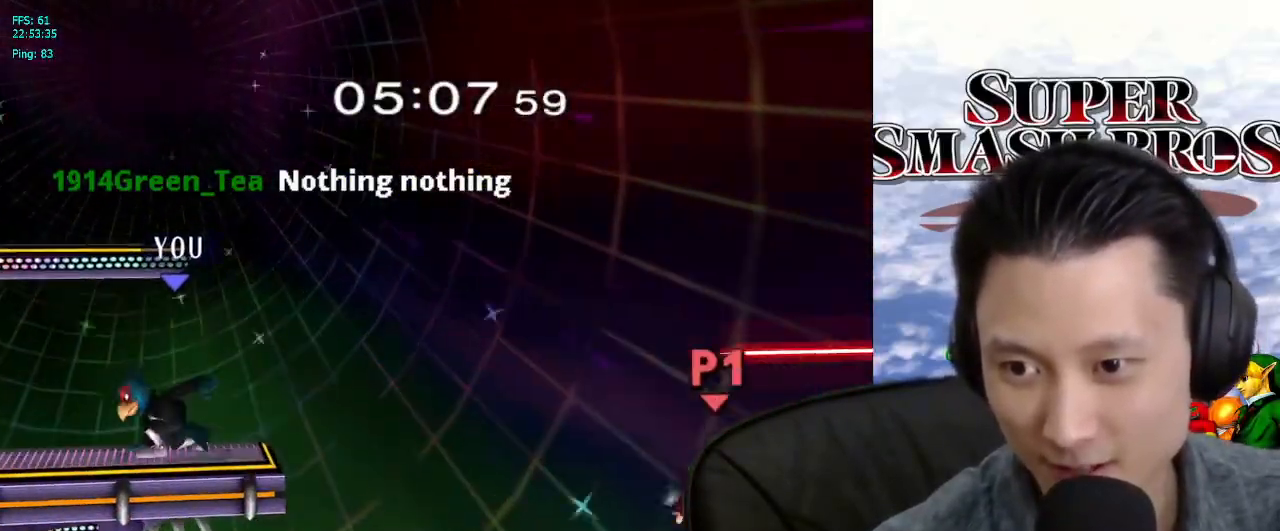
{"buttons": [], "left_stick": "right", "right_stick": "center", "events": [[17, "L1", "down"], [117, "left_stick", "center"], [183, "L1", "up"], [450, "left_stick", "right"]]}
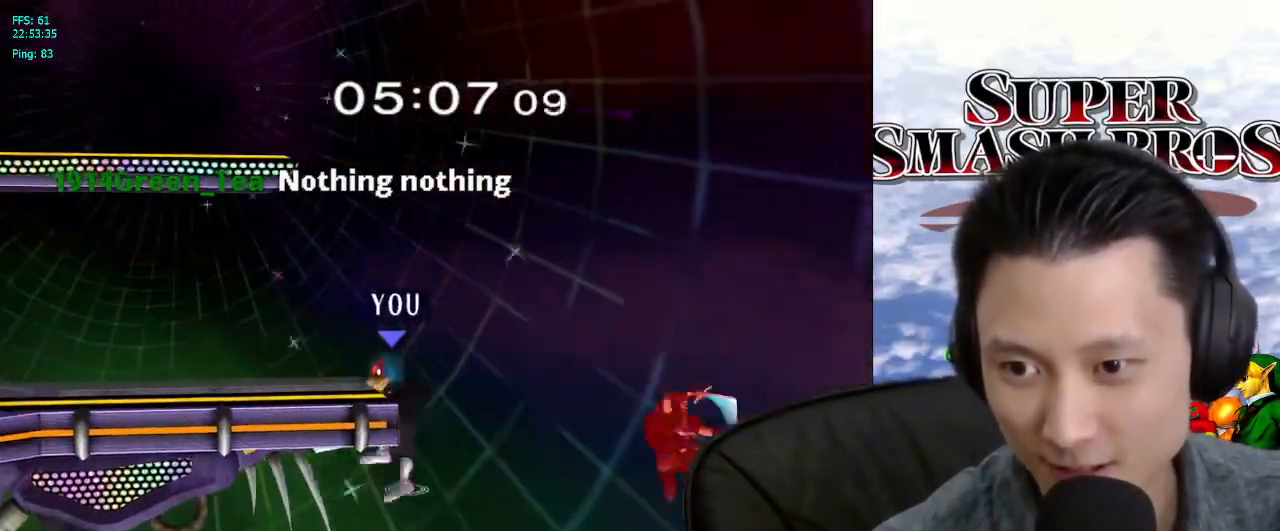
{"buttons": [], "left_stick": "center", "right_stick": "center"}
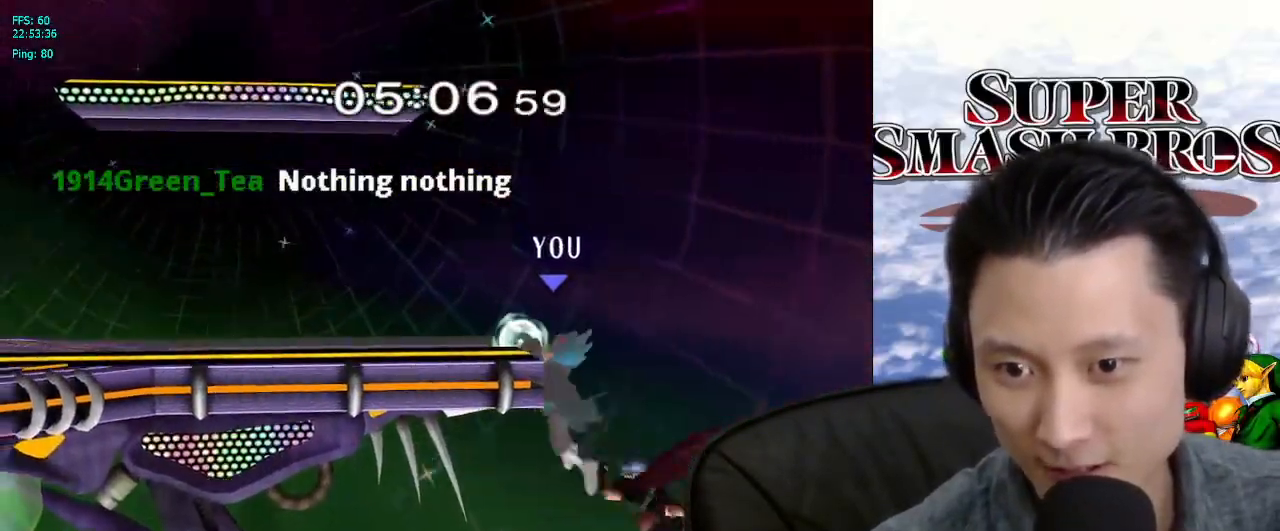
{"buttons": [], "left_stick": "up-left", "right_stick": "center", "events": [[150, "left_stick", "down"], [200, "left_stick", "left"], [283, "left_stick", "down-left"], [383, "left_stick", "up-left"]]}
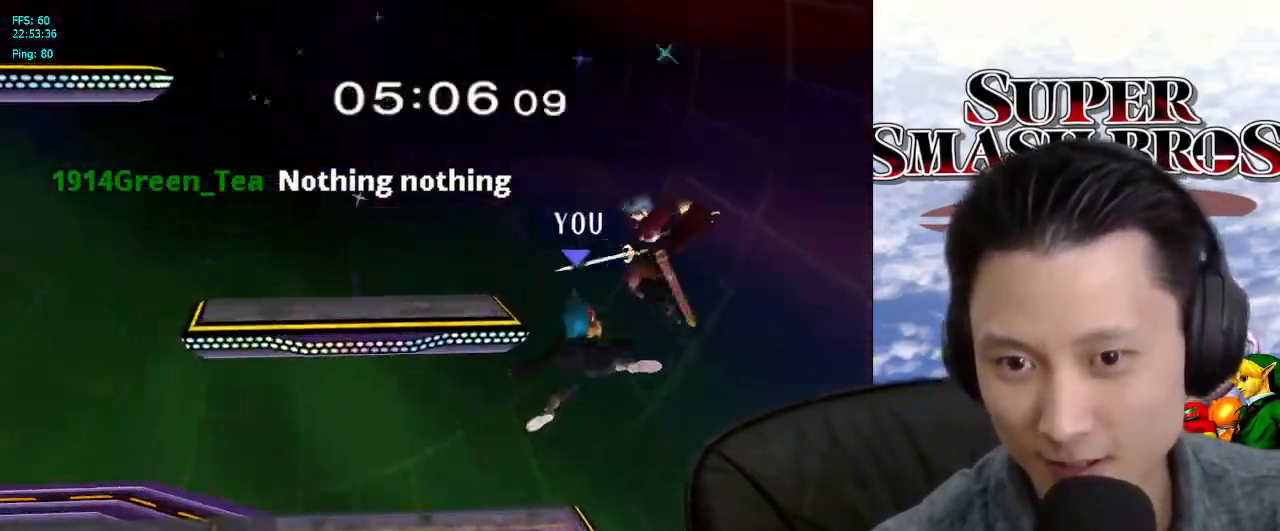
{"buttons": ["L1"], "left_stick": "down-right", "right_stick": "center", "events": [[167, "left_stick", "center"], [217, "left_stick", "down"], [367, "left_stick", "center"], [400, "X", "down"], [467, "left_stick", "down-right"], [483, "X", "up"], [500, "L1", "down"]]}
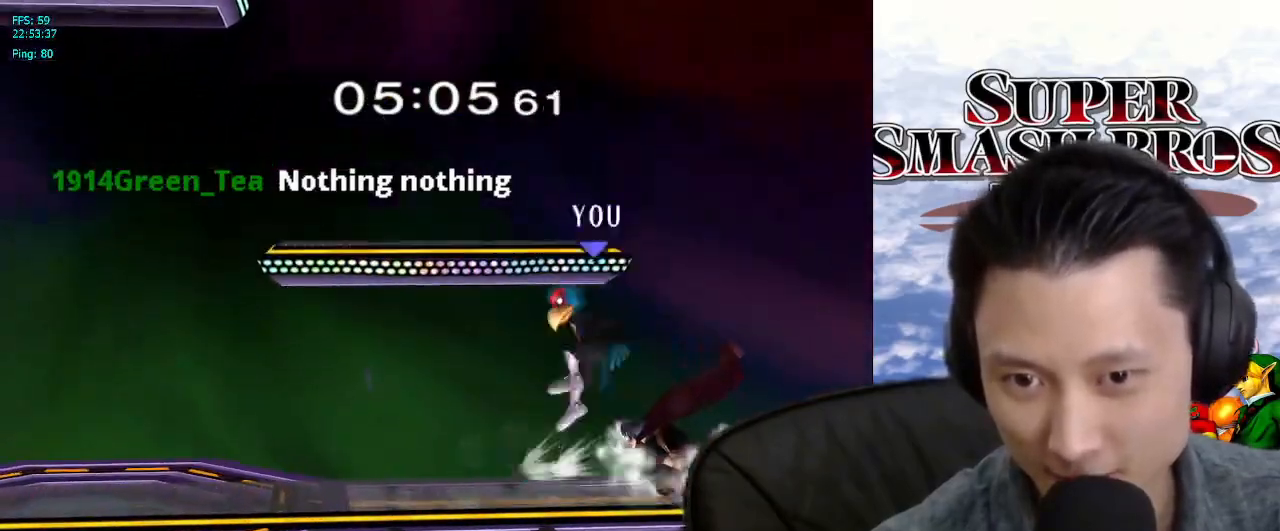
{"buttons": [], "left_stick": "up-left", "right_stick": "center", "events": [[100, "left_stick", "center"], [150, "L1", "up"], [167, "left_stick", "down"], [217, "B", "down"], [300, "B", "up"], [317, "left_stick", "up-left"]]}
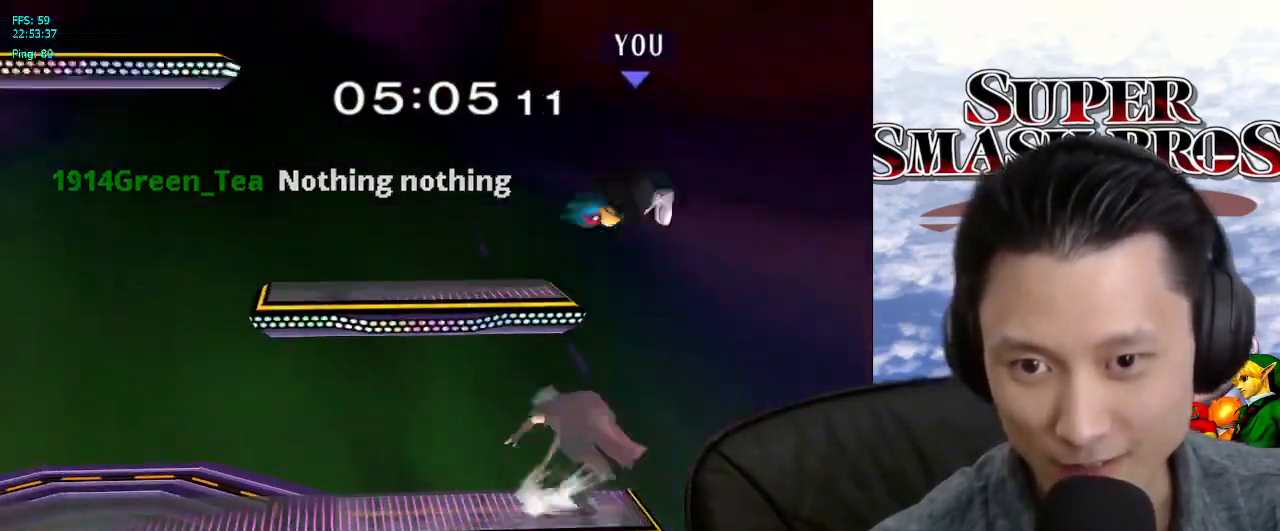
{"buttons": ["L1"], "left_stick": "left", "right_stick": "center", "events": [[300, "left_stick", "left"], [367, "L1", "down"]]}
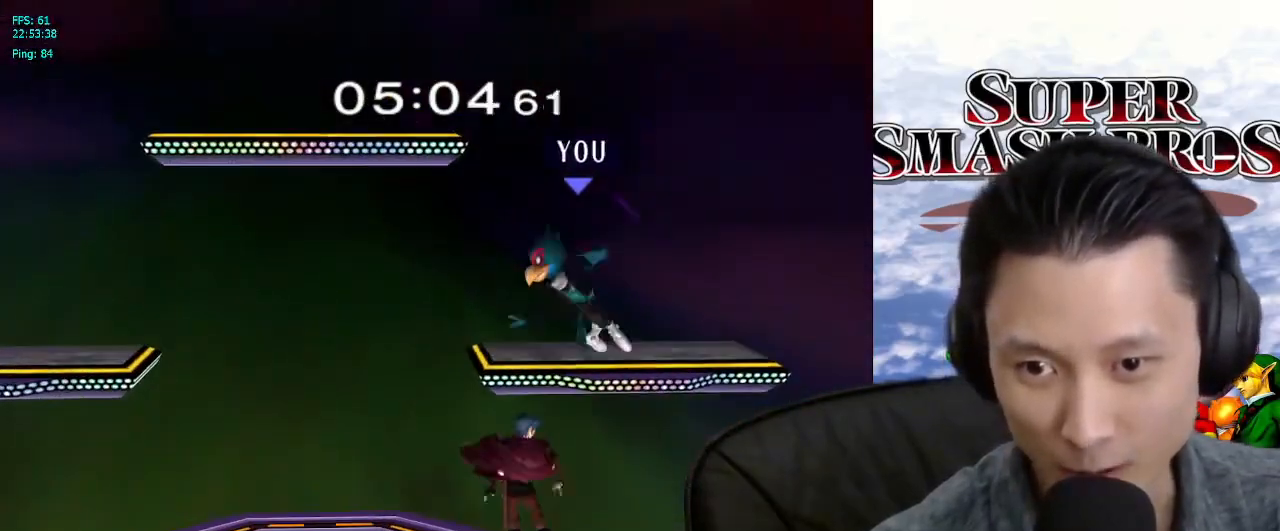
{"buttons": ["L1"], "left_stick": "left", "right_stick": "center", "events": []}
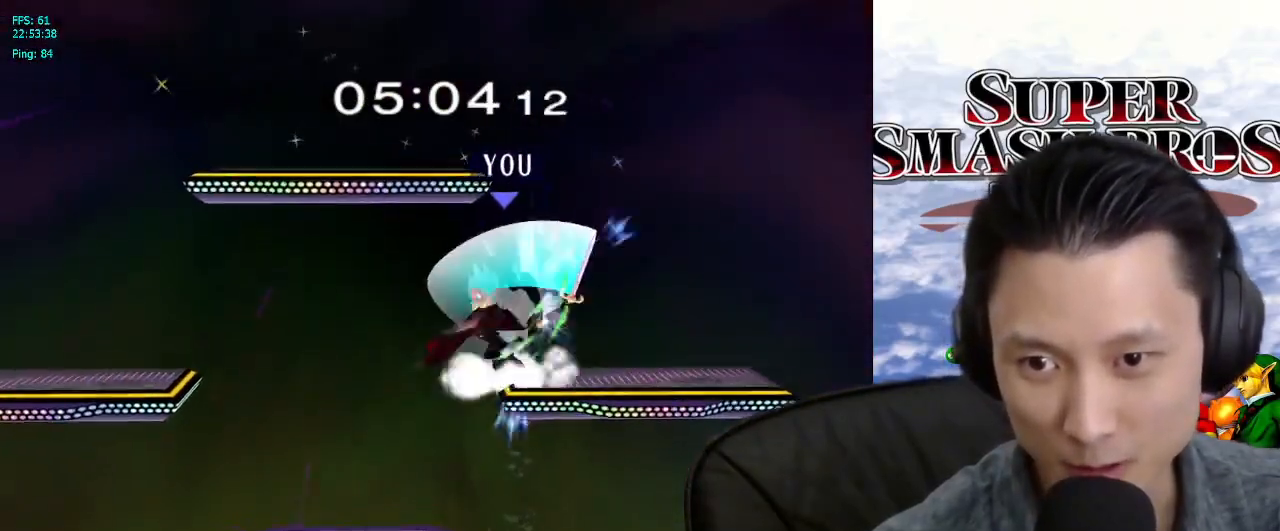
{"buttons": ["L1"], "left_stick": "left", "right_stick": "center", "events": []}
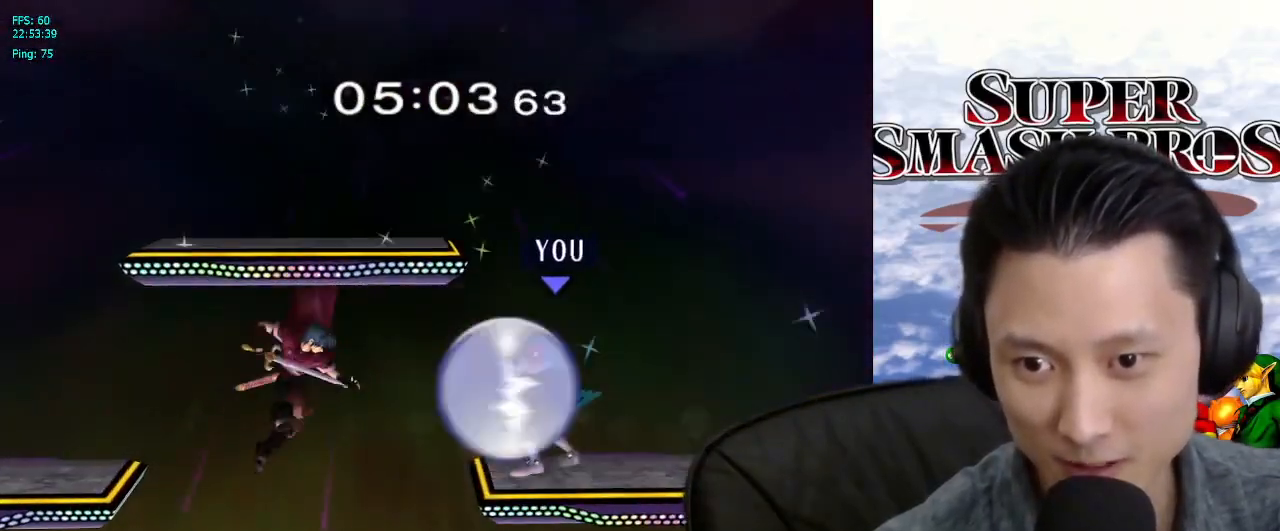
{"buttons": ["L1"], "left_stick": "down-right", "right_stick": "center", "events": [[350, "L1", "up"], [350, "left_stick", "down"], [367, "X", "down"], [400, "left_stick", "down-right"], [433, "L1", "down"], [433, "X", "up"]]}
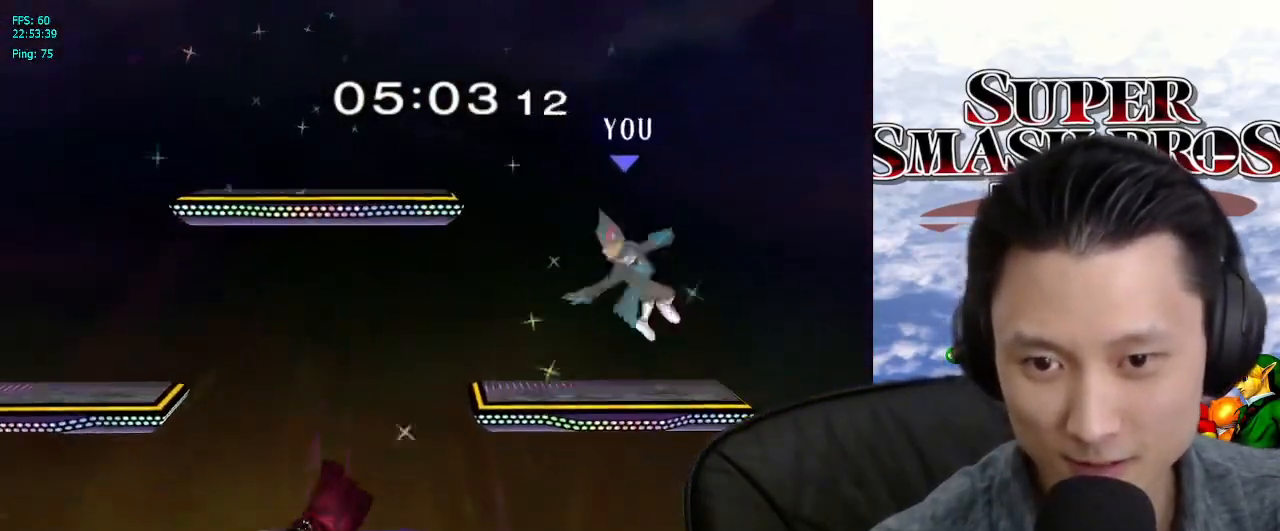
{"buttons": [], "left_stick": "center", "right_stick": "center", "events": [[83, "left_stick", "center"], [100, "L1", "up"]]}
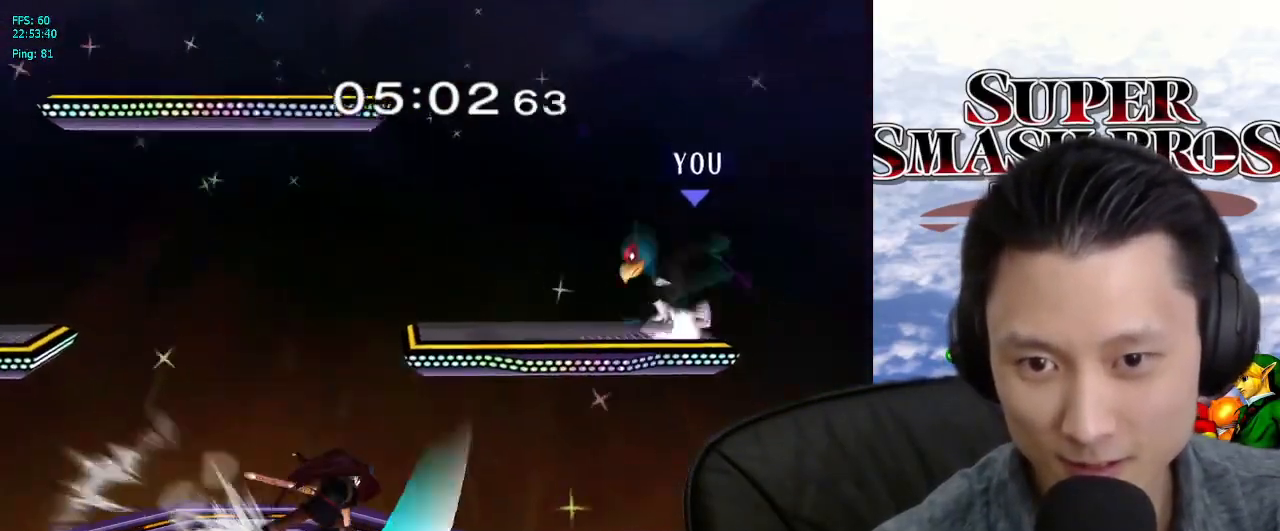
{"buttons": [], "left_stick": "center", "right_stick": "center", "events": [[133, "left_stick", "left"], [283, "B", "down"], [283, "left_stick", "center"], [350, "B", "up"]]}
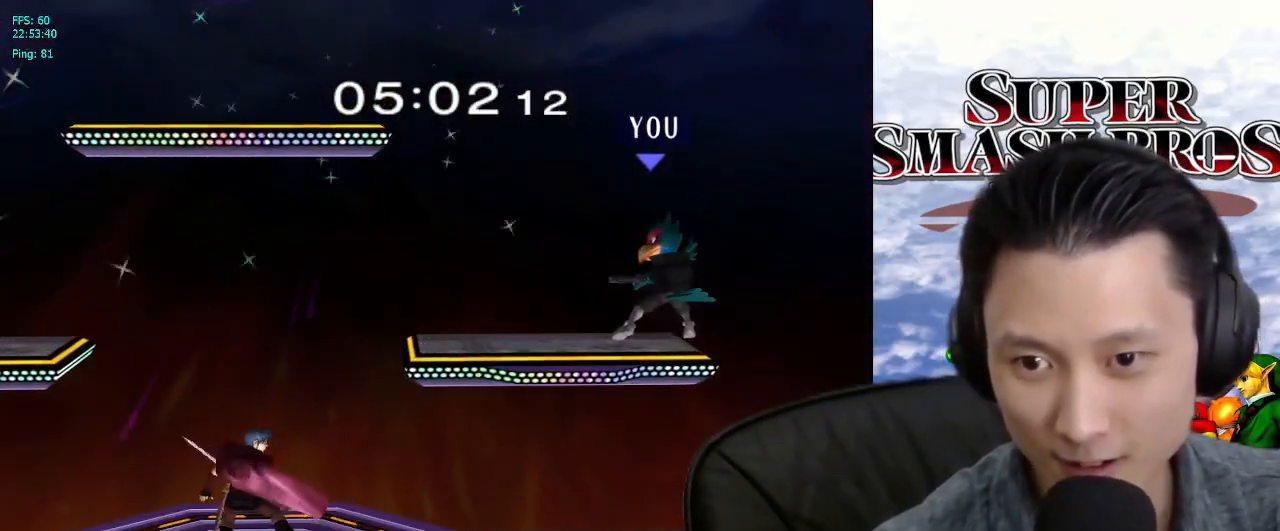
{"buttons": [], "left_stick": "center", "right_stick": "center", "events": [[283, "X", "down"], [333, "X", "up"], [417, "X", "down"], [500, "X", "up"]]}
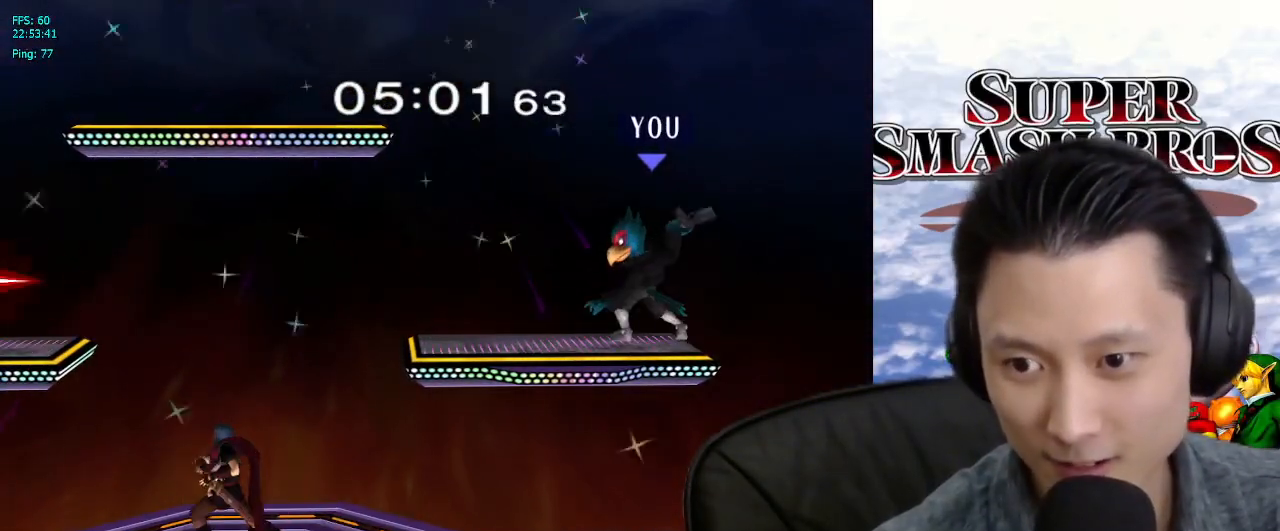
{"buttons": [], "left_stick": "left", "right_stick": "center", "events": [[317, "left_stick", "right"], [400, "left_stick", "left"]]}
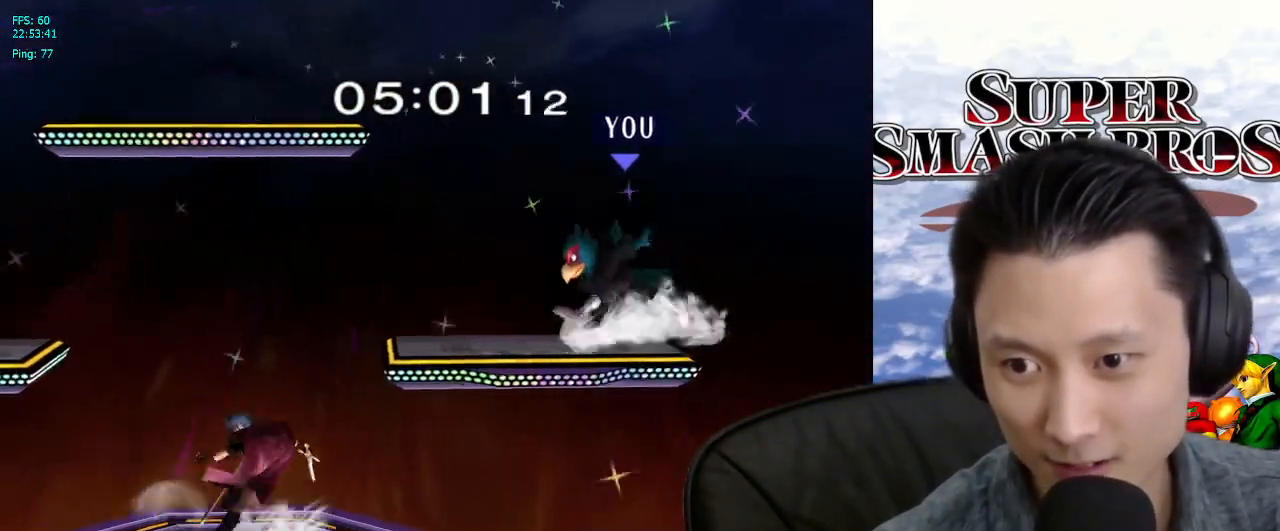
{"buttons": [], "left_stick": "left", "right_stick": "center", "events": [[17, "left_stick", "right"], [100, "left_stick", "left"], [250, "X", "down"], [300, "X", "up"]]}
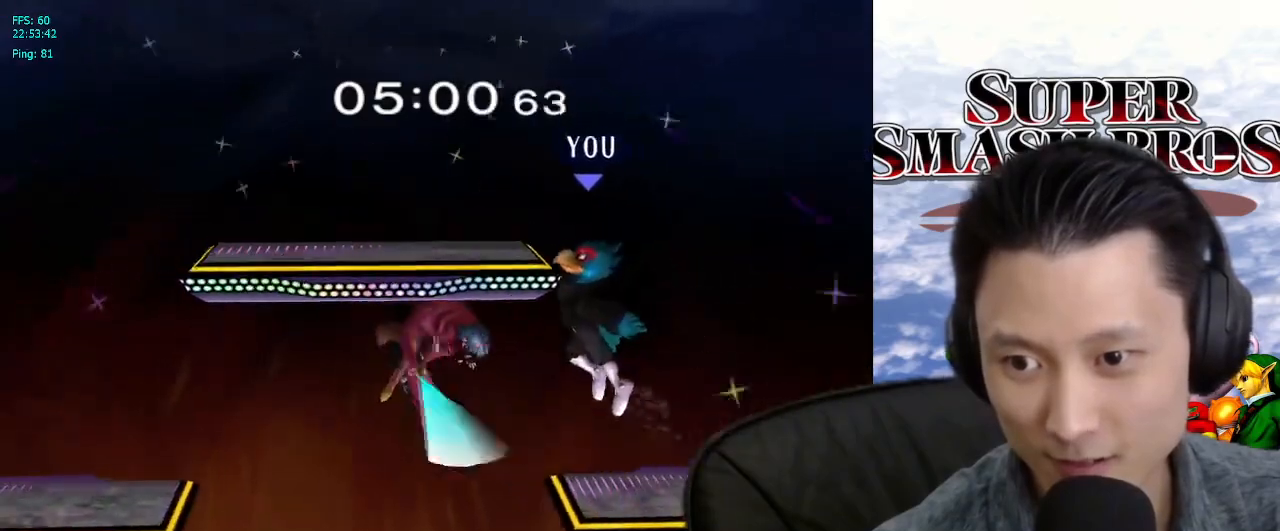
{"buttons": [], "left_stick": "left", "right_stick": "center", "events": [[200, "left_stick", "down-left"], [233, "B", "down"], [333, "B", "up"], [333, "left_stick", "up-left"], [400, "right_stick", "right"], [450, "right_stick", "center"], [500, "left_stick", "left"]]}
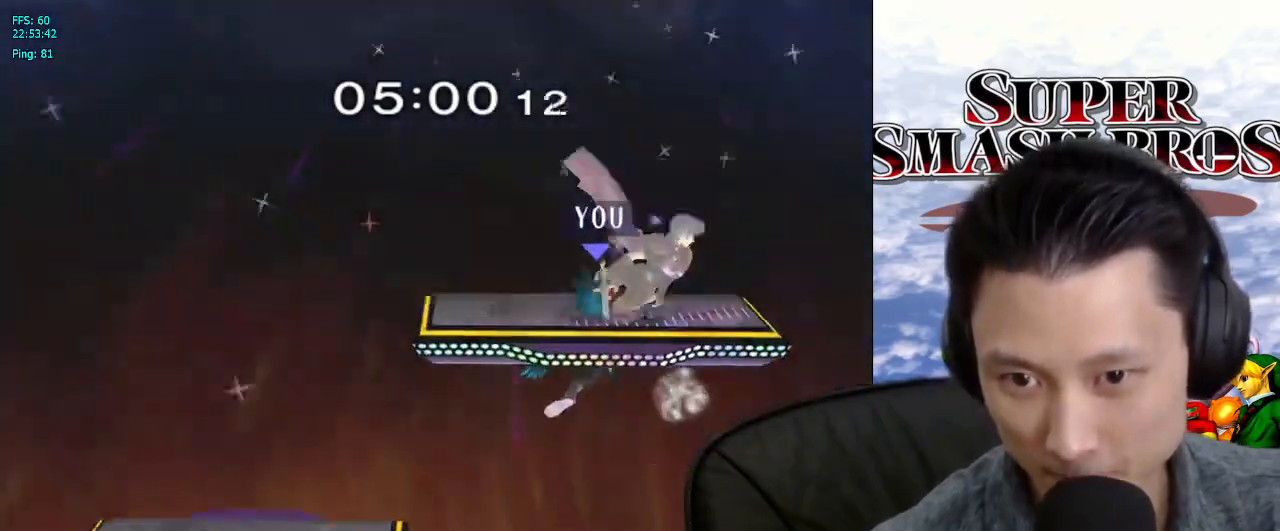
{"buttons": [], "left_stick": "center", "right_stick": "center", "events": [[167, "left_stick", "up-right"], [233, "left_stick", "right"], [500, "left_stick", "center"]]}
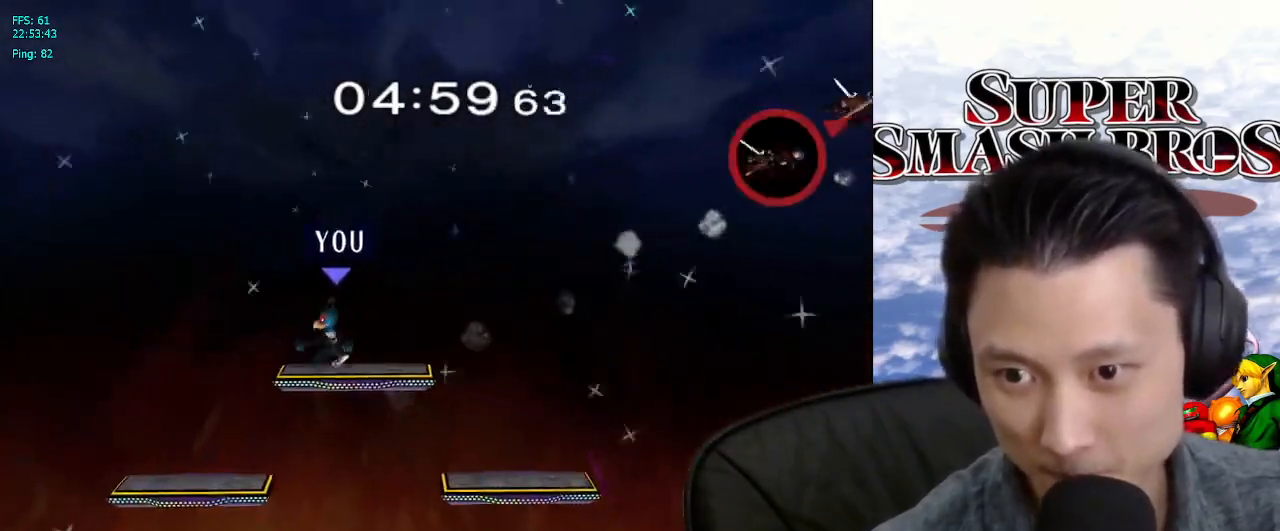
{"buttons": ["B"], "left_stick": "center", "right_stick": "center", "events": [[117, "left_stick", "right"], [167, "X", "down"], [217, "X", "up"], [267, "left_stick", "center"], [317, "B", "down"], [417, "B", "up"], [467, "B", "down"]]}
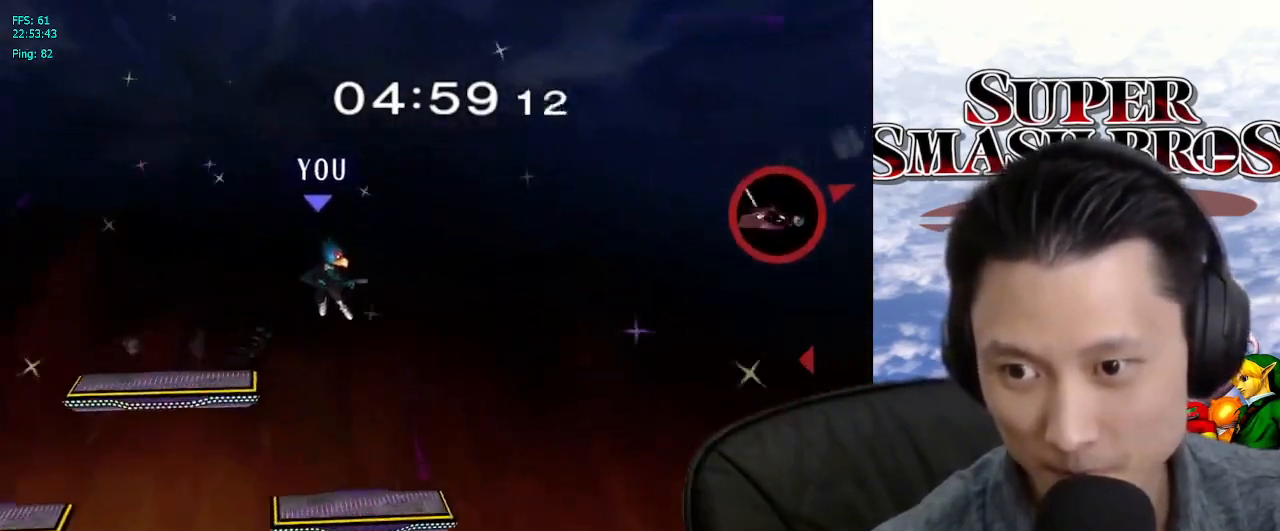
{"buttons": [], "left_stick": "right", "right_stick": "center", "events": [[33, "B", "up"], [50, "left_stick", "right"], [100, "B", "down"], [183, "B", "up"], [250, "left_stick", "center"], [300, "left_stick", "right"]]}
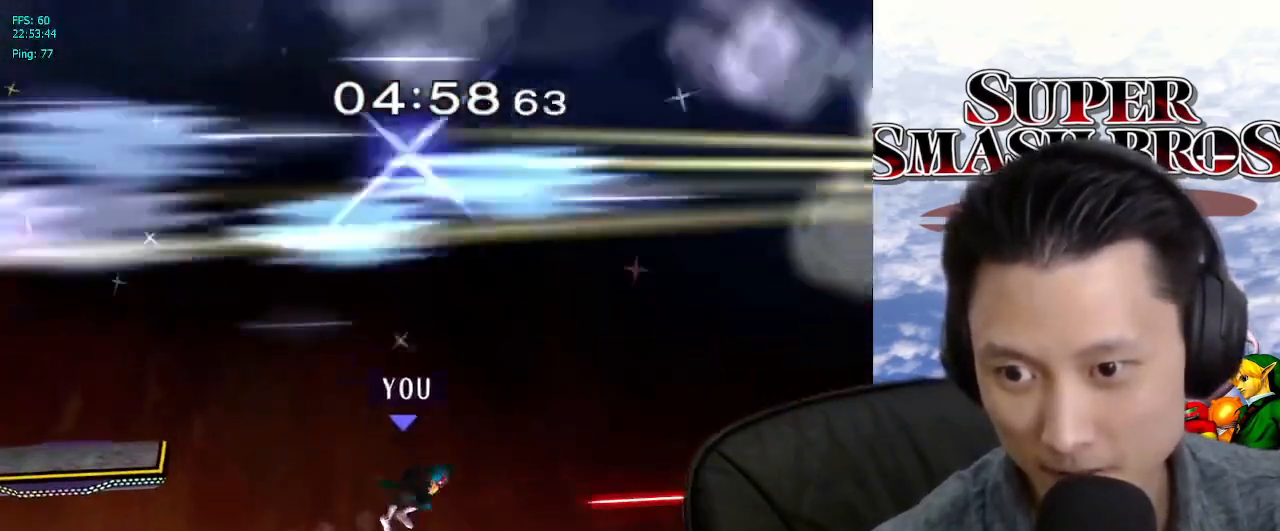
{"buttons": ["B"], "left_stick": "left", "right_stick": "center", "events": [[17, "left_stick", "center"], [83, "B", "down"], [167, "B", "up"], [233, "B", "down"], [300, "B", "up"], [367, "B", "down"], [400, "left_stick", "left"], [433, "B", "up"], [500, "B", "down"]]}
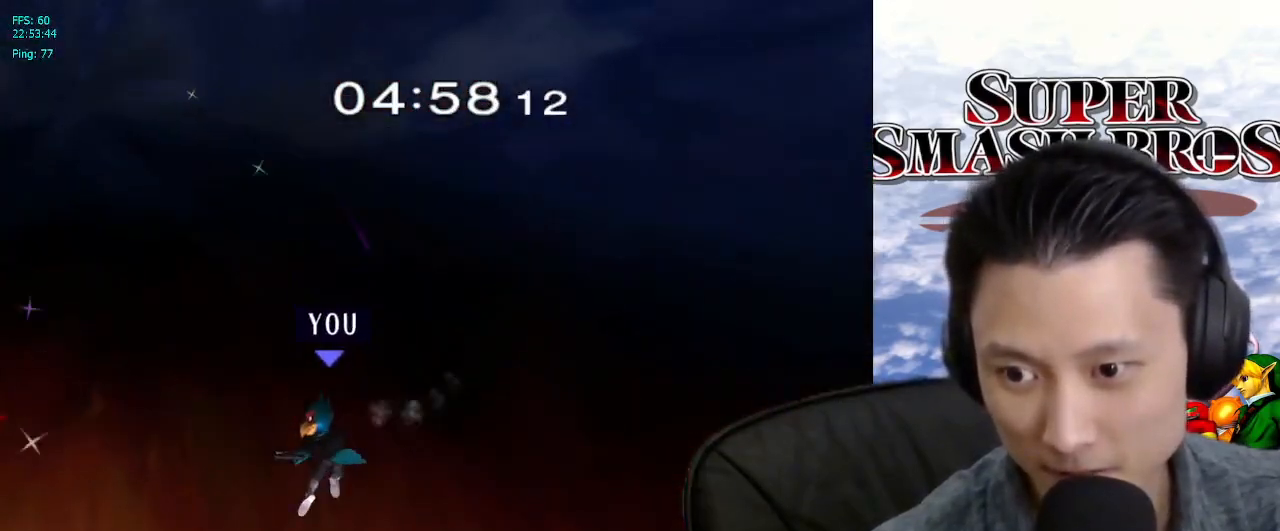
{"buttons": ["X"], "left_stick": "center", "right_stick": "center", "events": [[83, "B", "up"], [450, "left_stick", "center"], [500, "X", "down"]]}